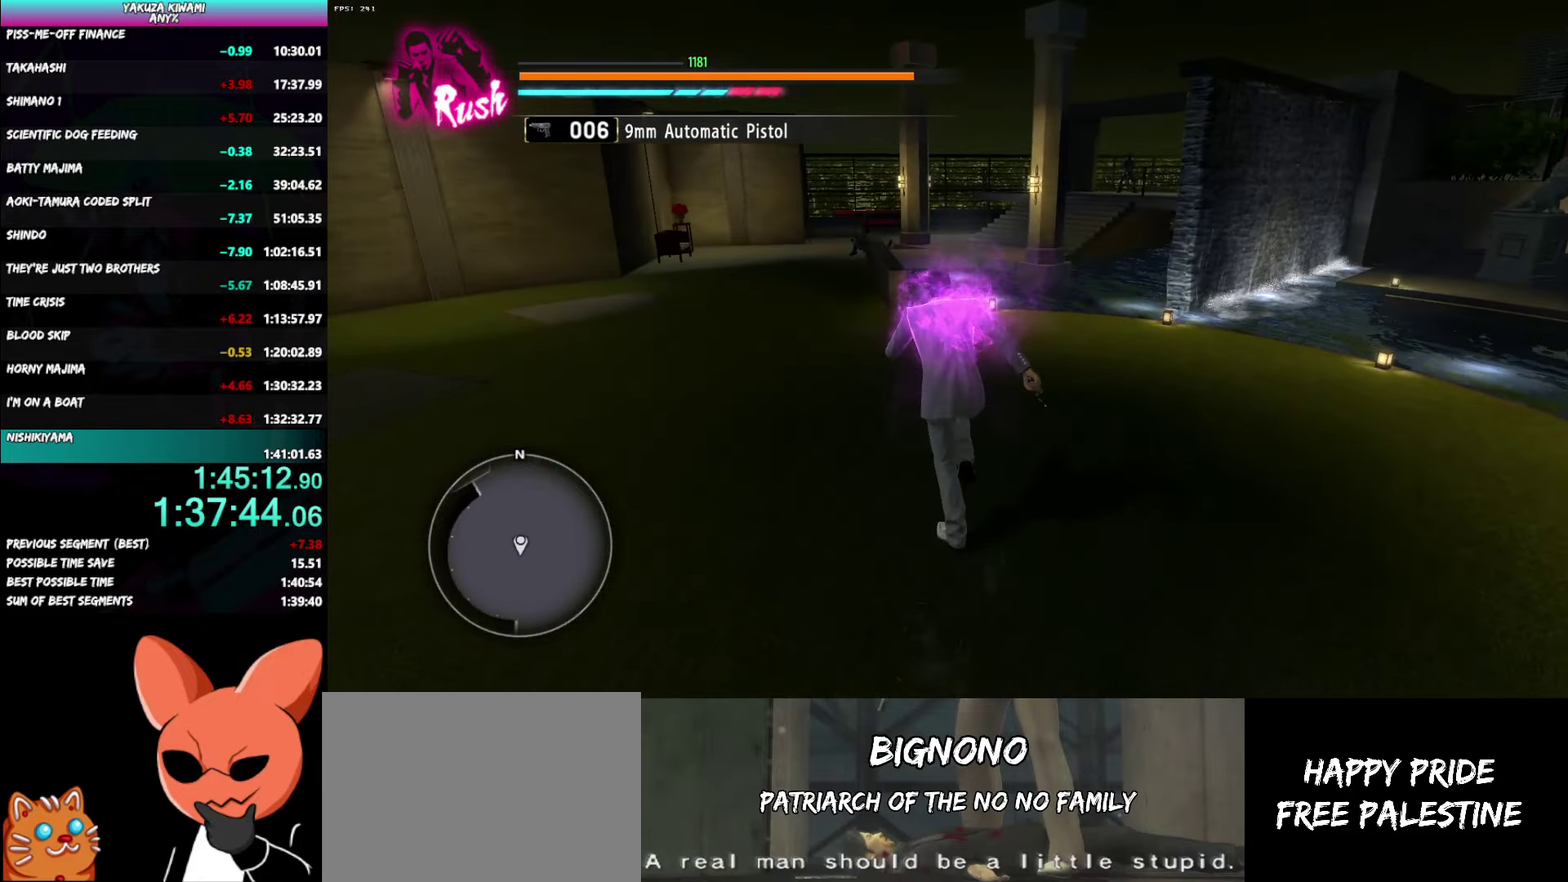
Gameplay with a controller (Xbox layout); each line is a JSON object with the inputs held at the frame after it. "events" lists button and stick changes between this image and that frame as [ms after this image, input, new state], when the widget could be followed in between. Not read: DPAD_LEFT START.
{"buttons": [], "left_stick": "up", "right_stick": "right"}
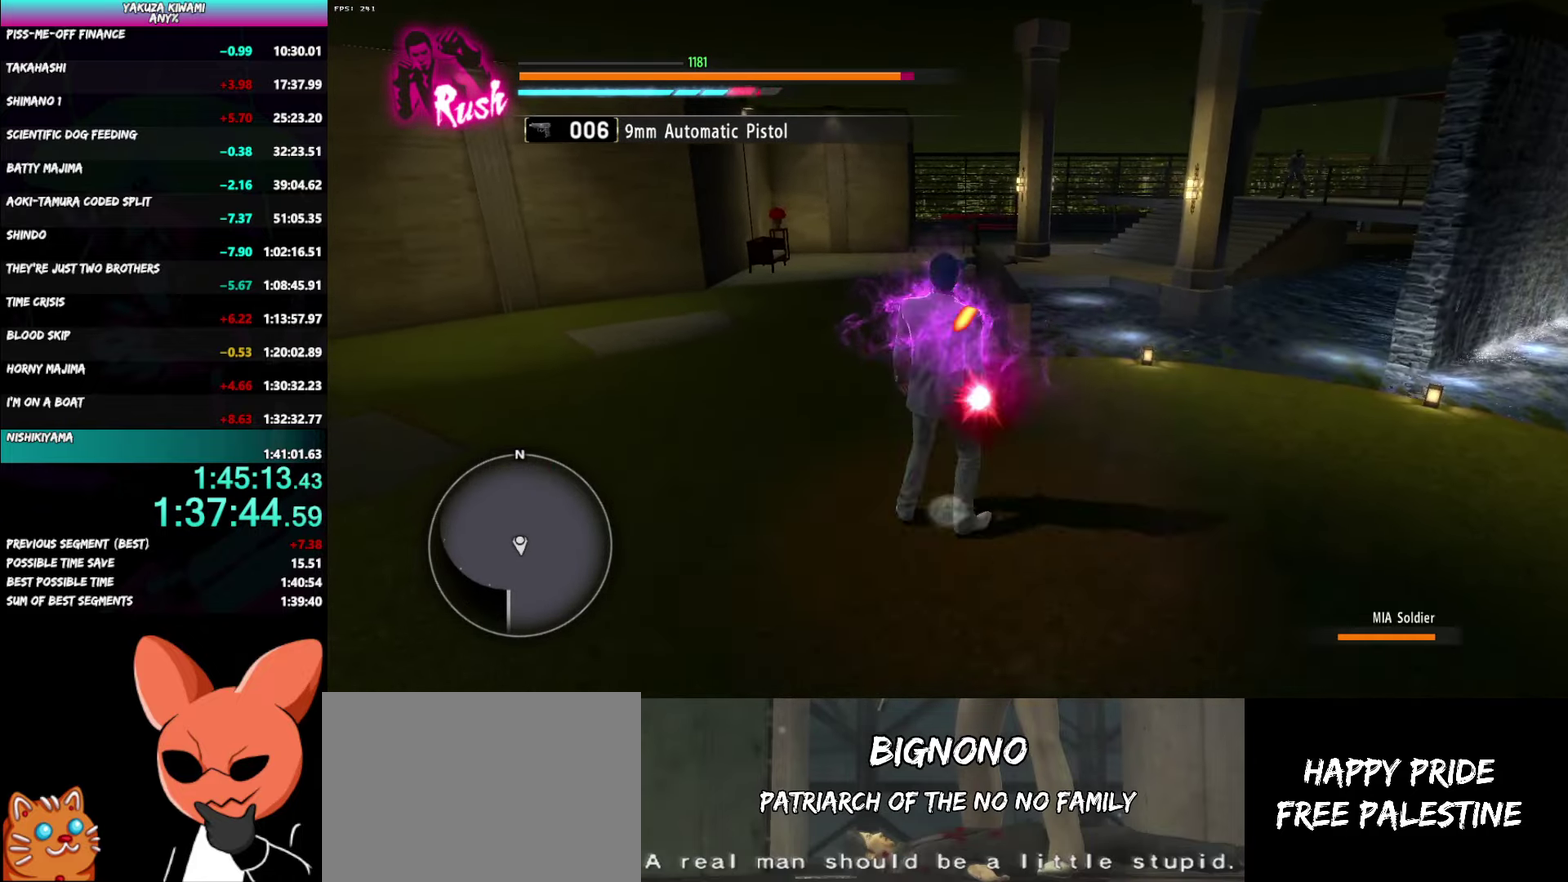
{"buttons": [], "left_stick": "up-left", "right_stick": "center"}
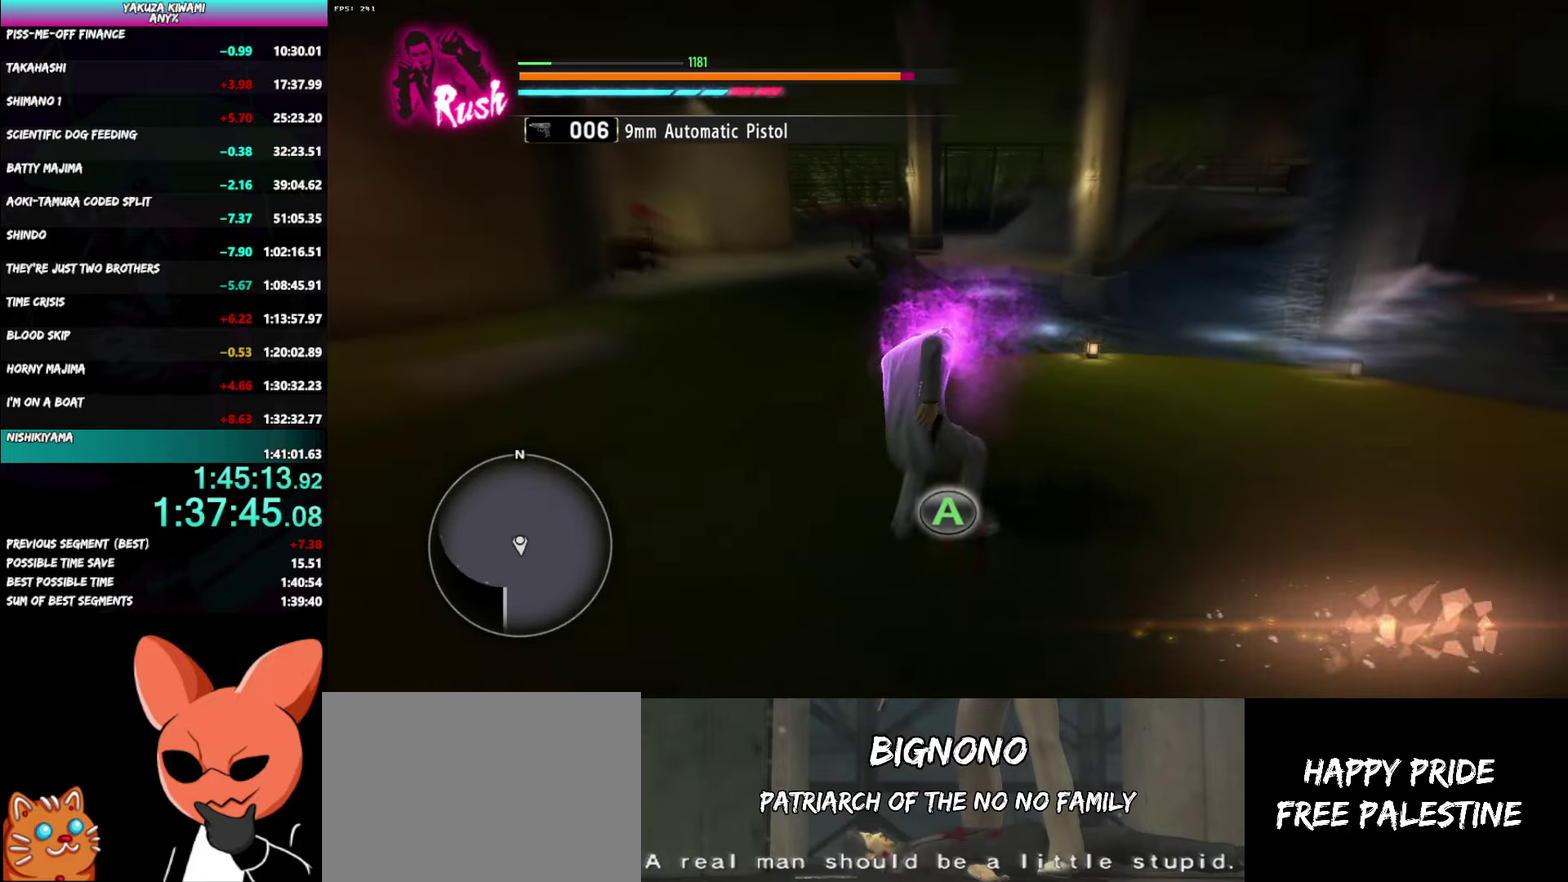
{"buttons": ["A"], "left_stick": "up-left", "right_stick": "center", "events": [[17, "A", "down"], [83, "A", "up"], [167, "A", "down"], [233, "A", "up"], [267, "left_stick", "center"], [317, "A", "down"], [383, "A", "up"], [400, "left_stick", "up-left"], [450, "A", "down"]]}
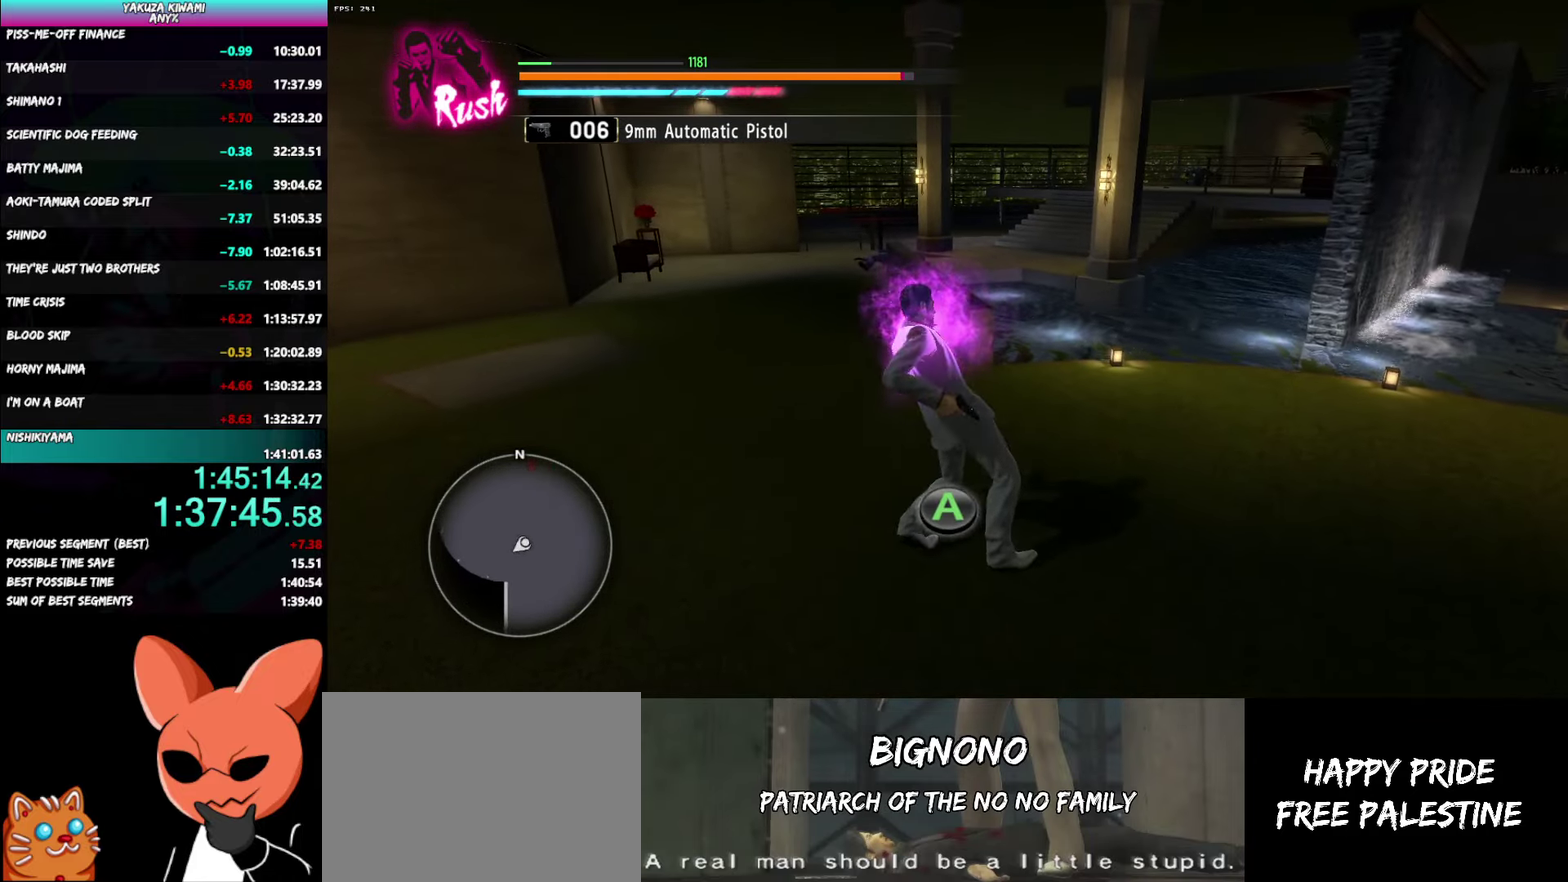
{"buttons": ["A"], "left_stick": "up-left", "right_stick": "center", "events": [[33, "A", "up"], [100, "A", "down"], [167, "A", "up"], [217, "left_stick", "center"], [233, "A", "down"], [283, "left_stick", "up-left"], [317, "A", "up"], [367, "A", "down"], [450, "A", "up"], [500, "A", "down"]]}
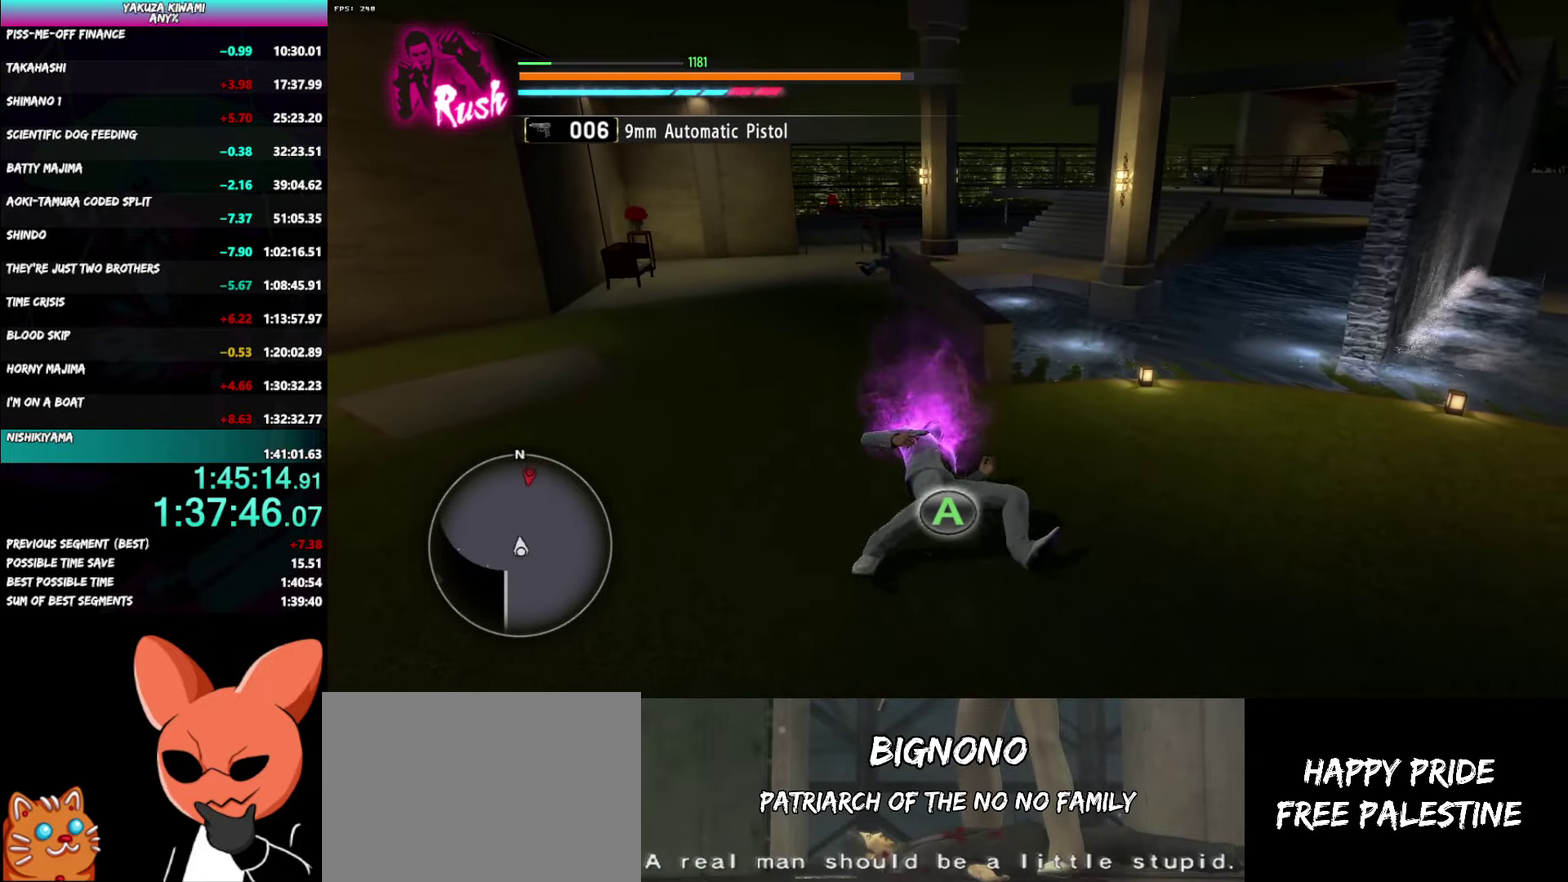
{"buttons": [], "left_stick": "up-left", "right_stick": "center", "events": [[83, "A", "up"], [150, "A", "down"], [217, "A", "up"], [267, "A", "down"], [500, "A", "up"]]}
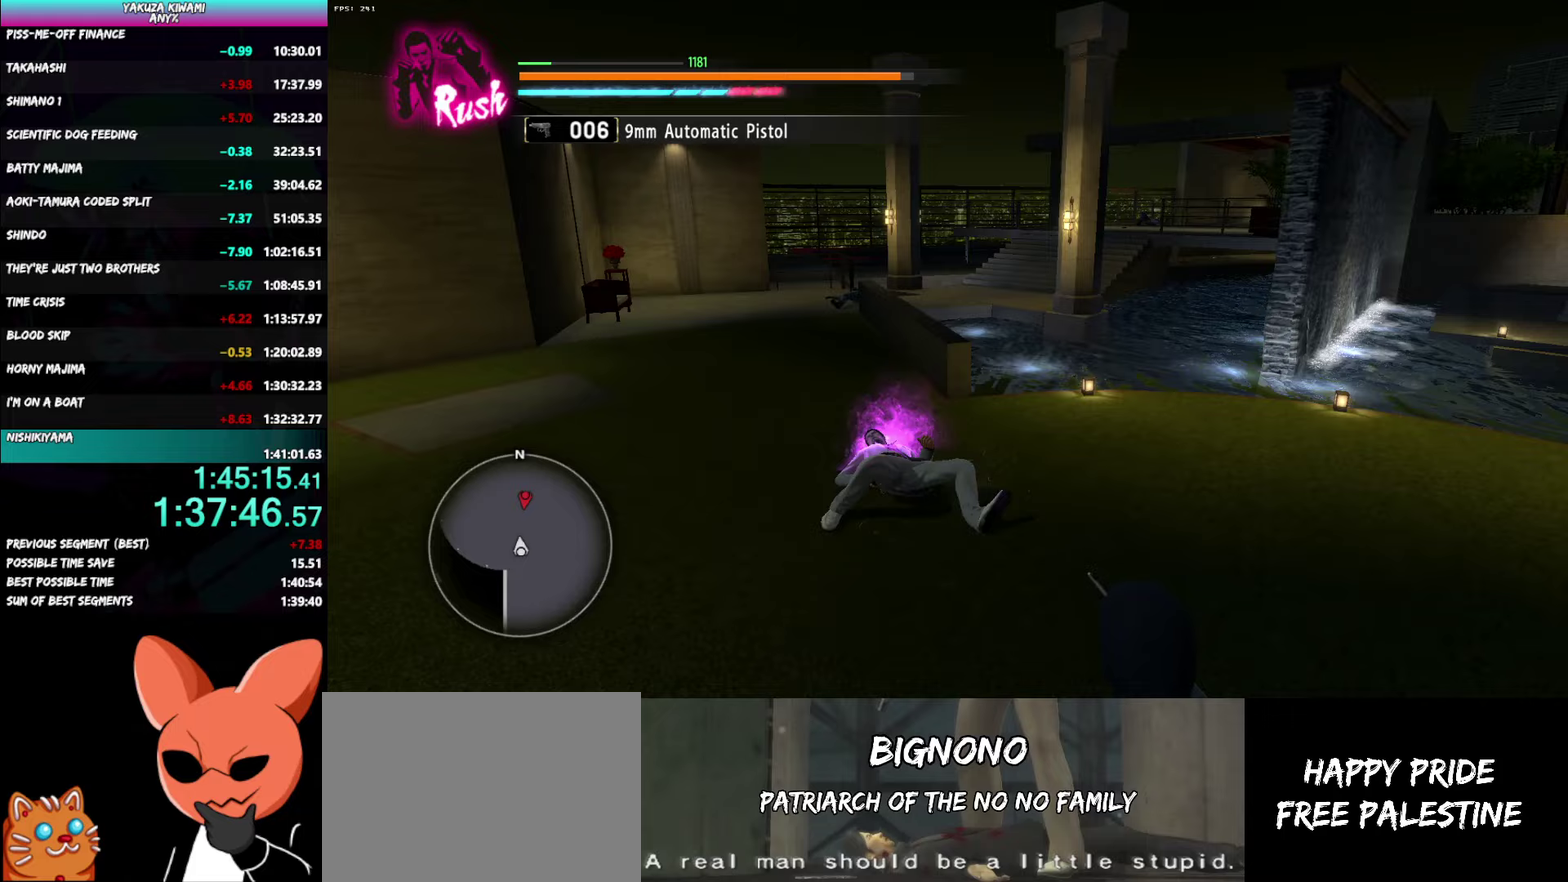
{"buttons": [], "left_stick": "down", "right_stick": "center", "events": [[67, "left_stick", "center"], [217, "left_stick", "left"], [283, "left_stick", "center"], [350, "left_stick", "down"]]}
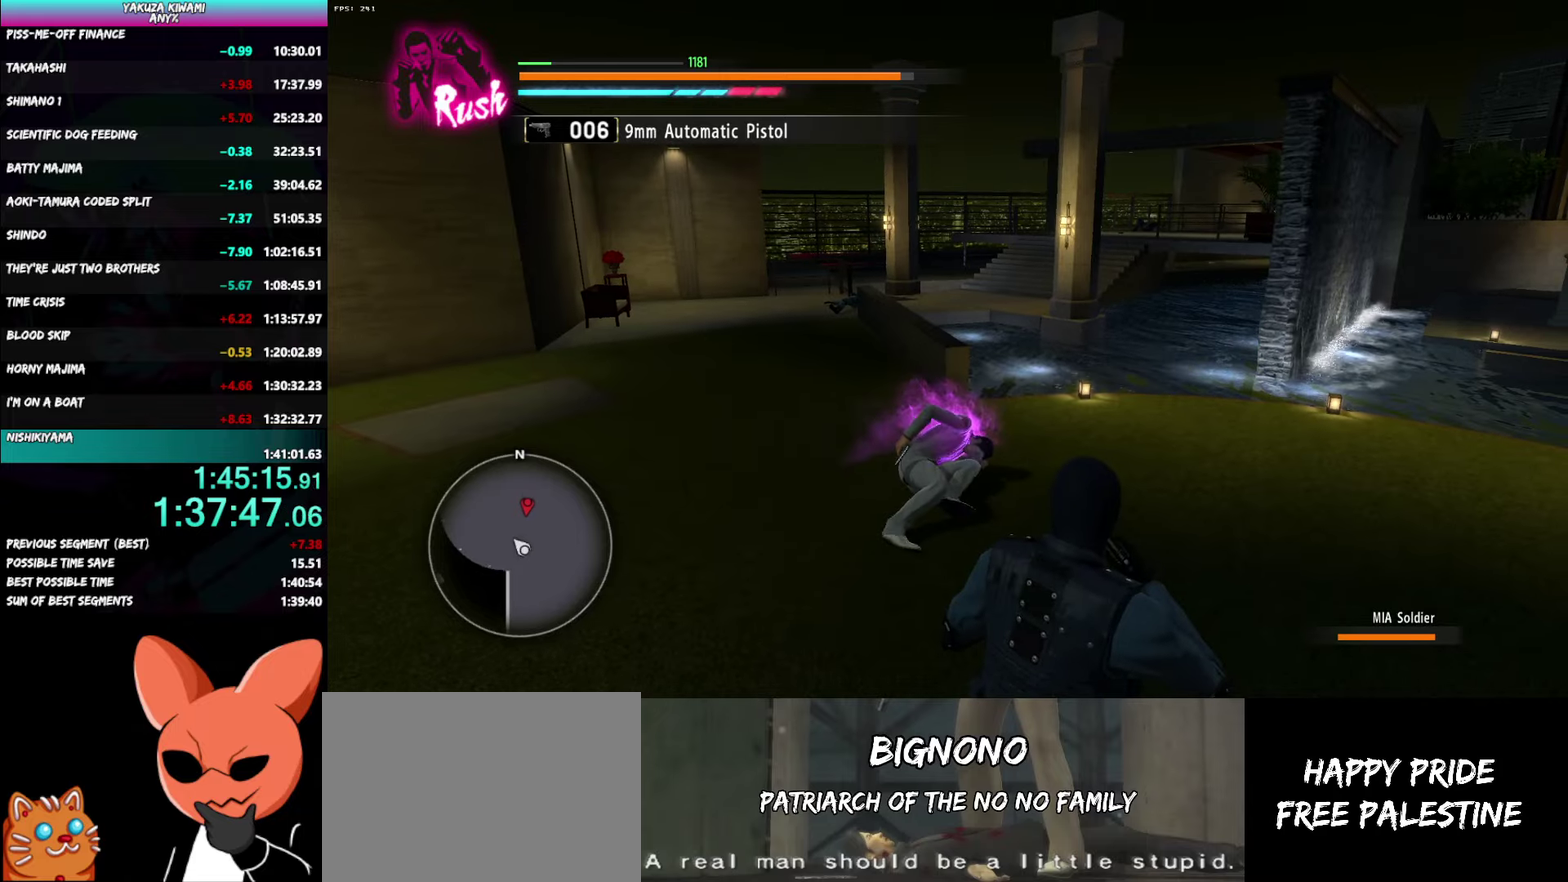
{"buttons": [], "left_stick": "down", "right_stick": "center", "events": []}
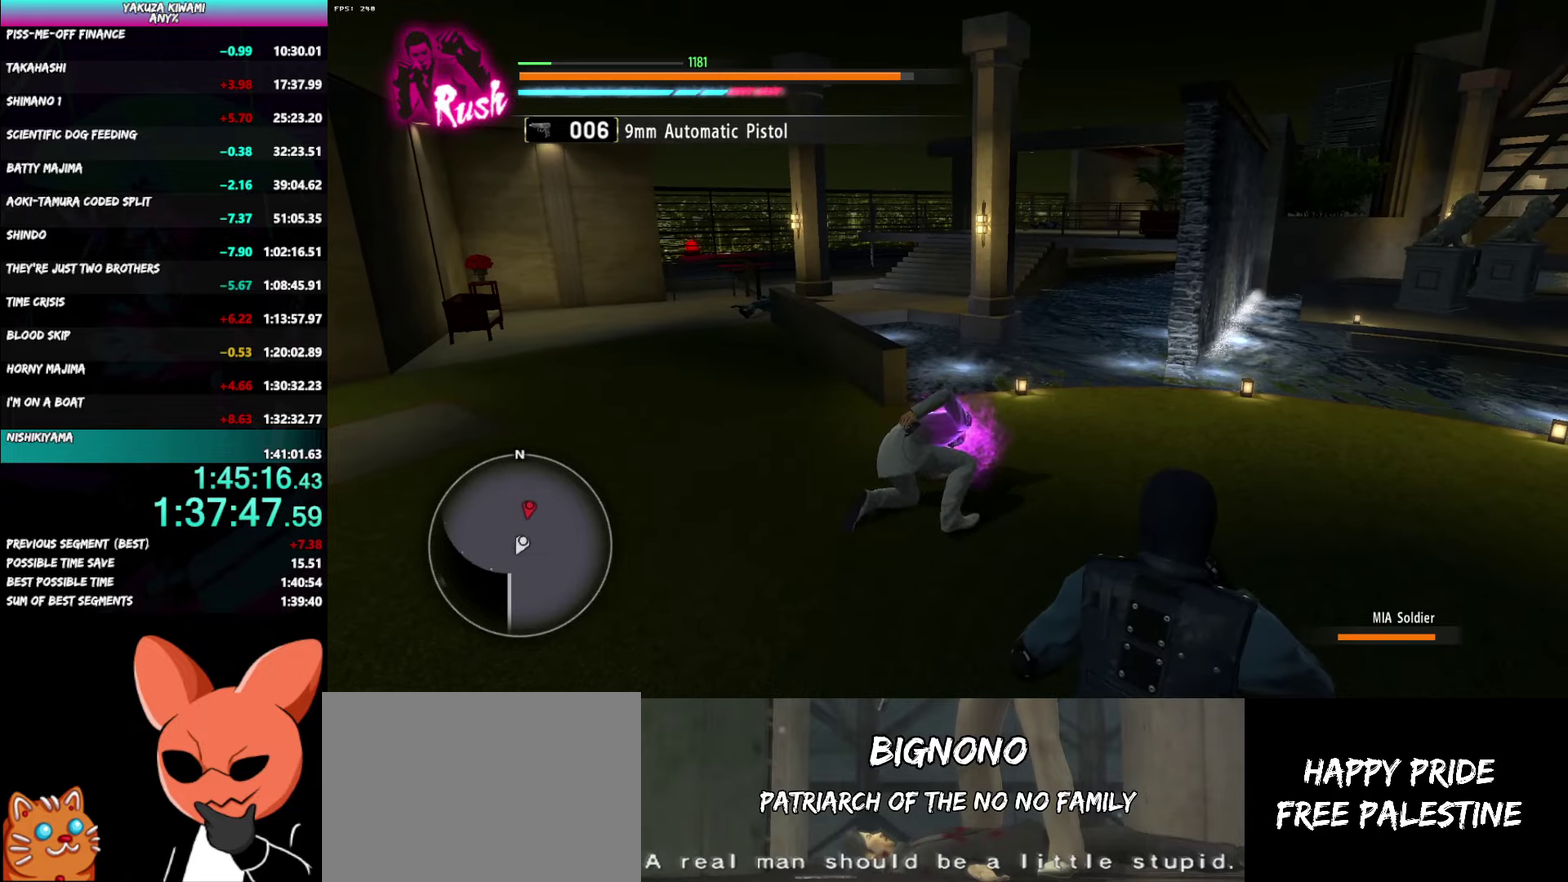
{"buttons": [], "left_stick": "left", "right_stick": "center", "events": [[200, "left_stick", "left"]]}
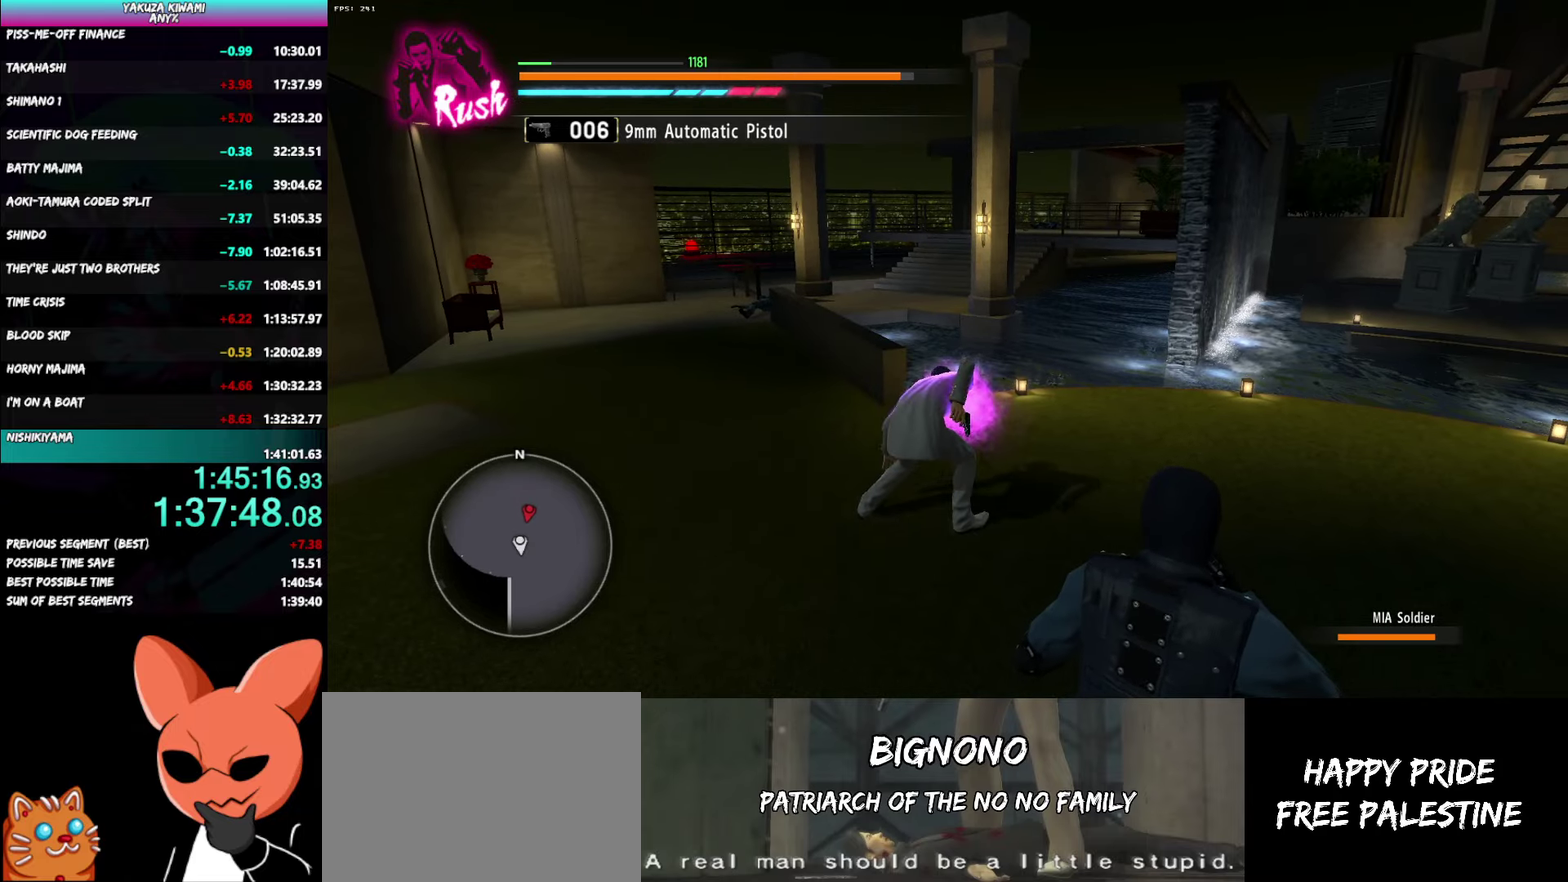
{"buttons": ["Y", "R1"], "left_stick": "right", "right_stick": "center", "events": [[283, "left_stick", "down"], [433, "left_stick", "right"], [467, "R1", "down"], [483, "Y", "down"]]}
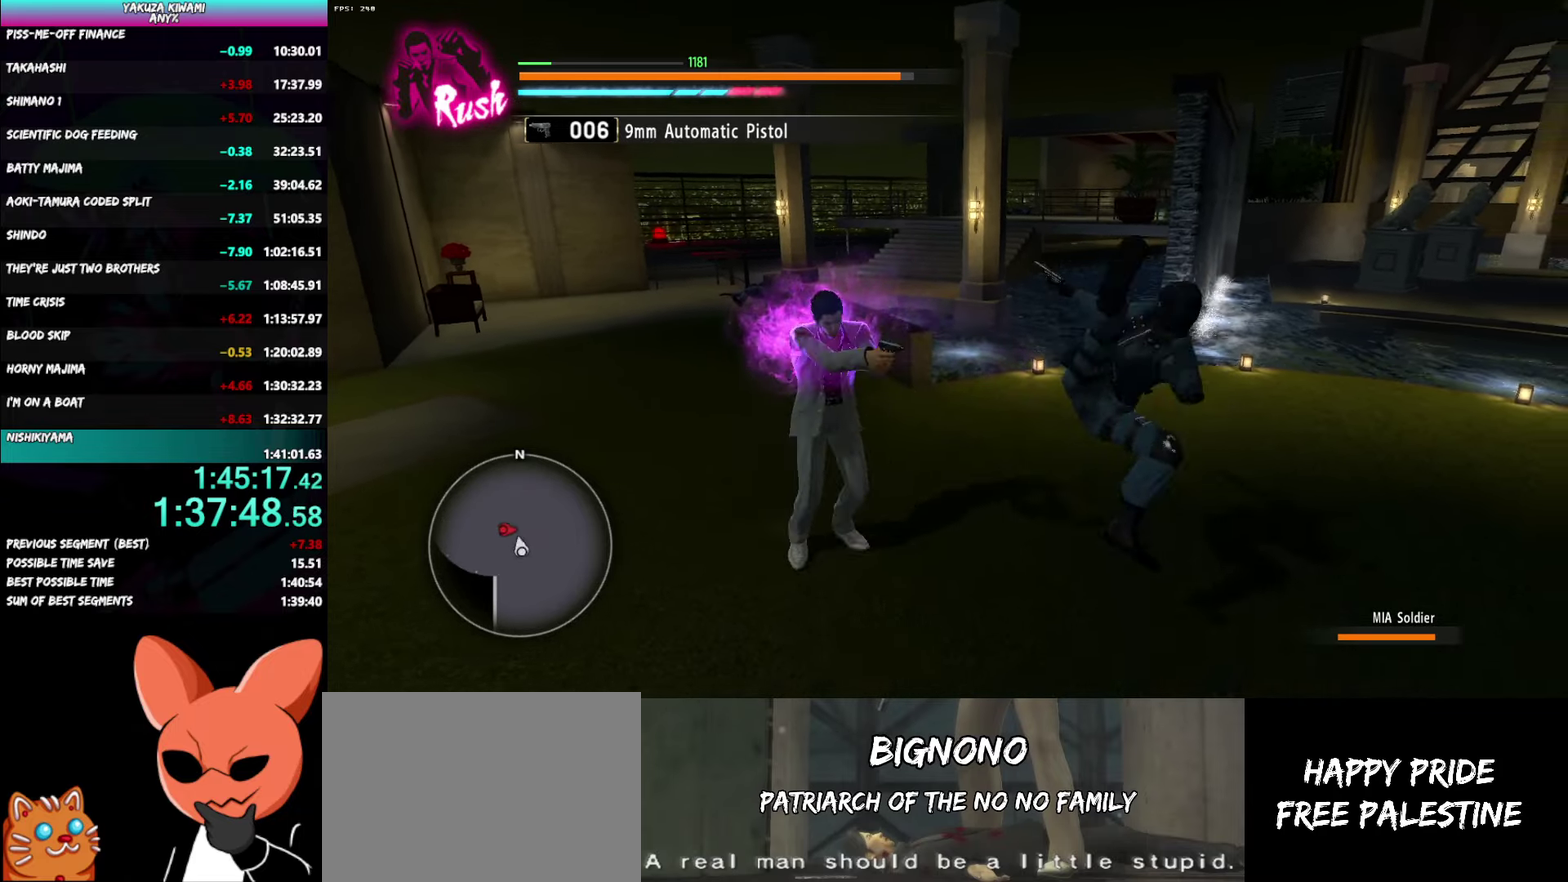
{"buttons": [], "left_stick": "up", "right_stick": "center"}
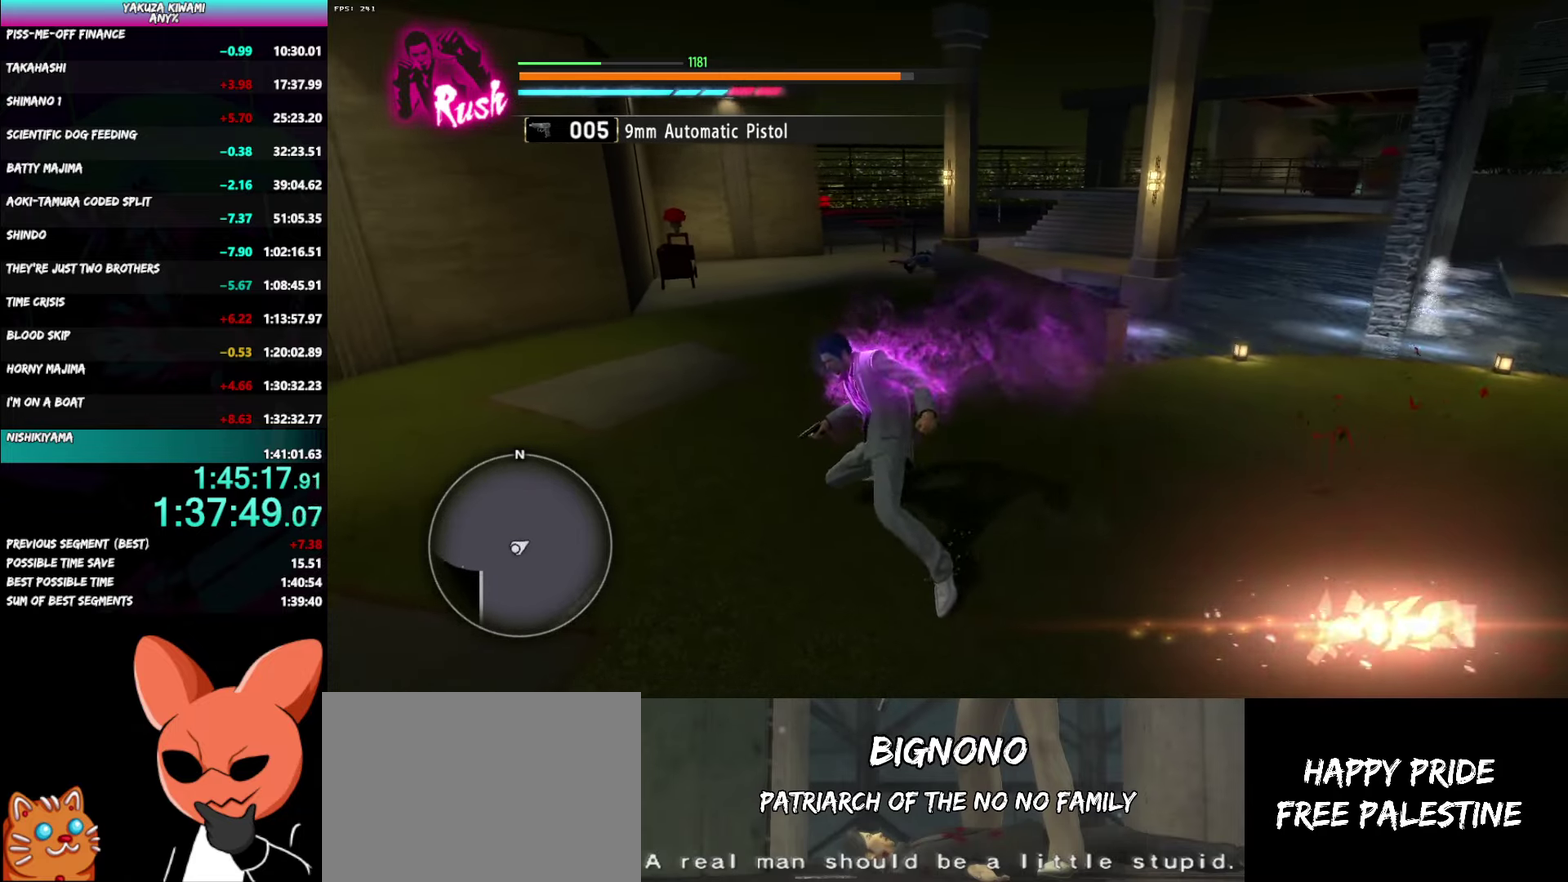
{"buttons": [], "left_stick": "up-left", "right_stick": "center"}
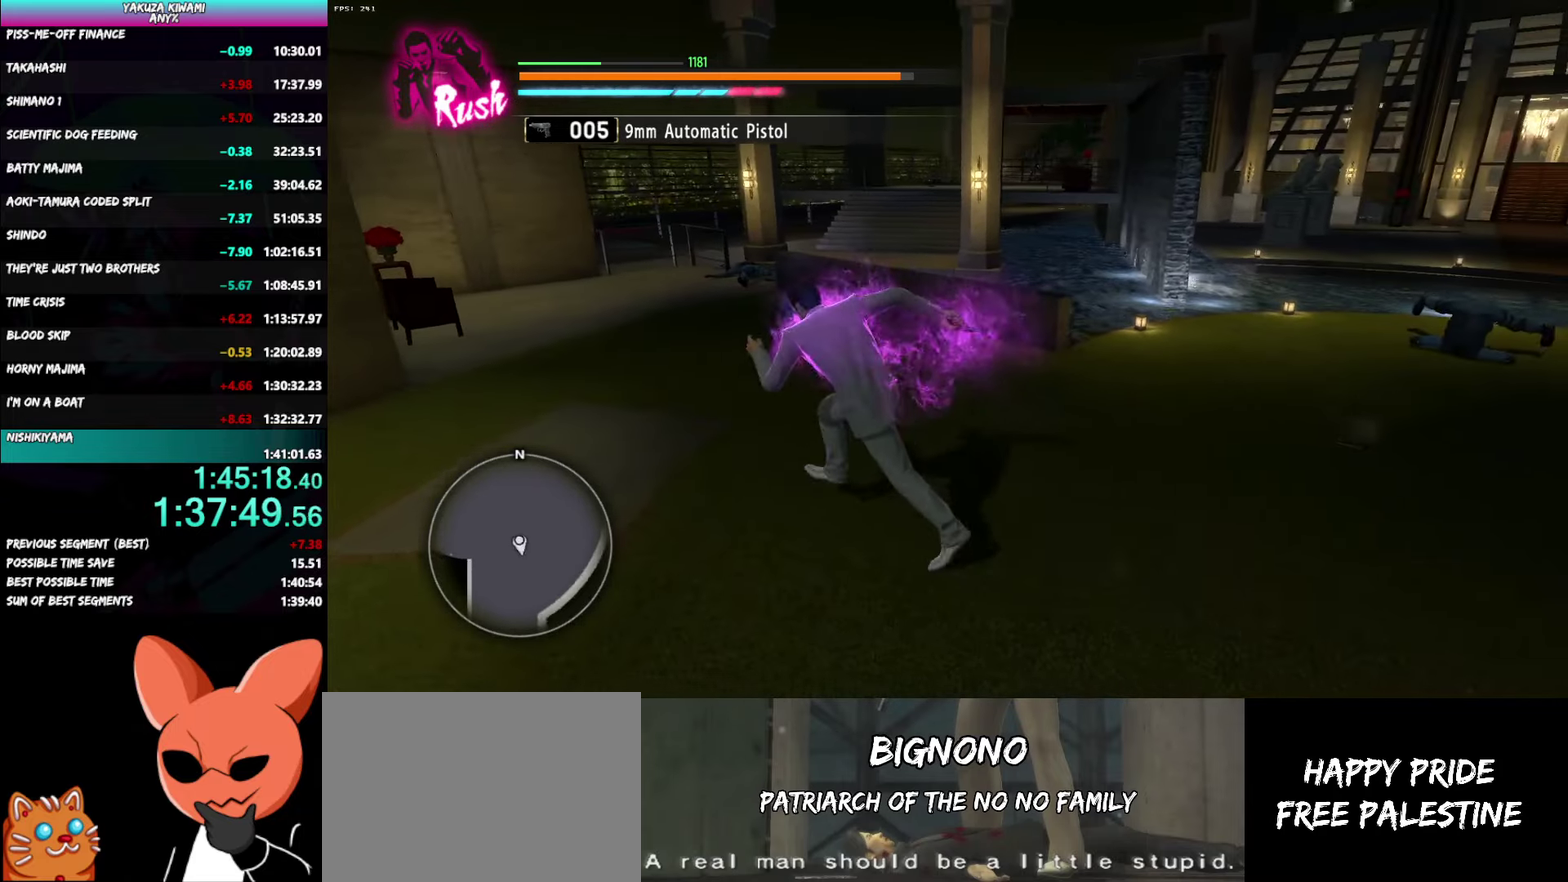
{"buttons": [], "left_stick": "up-left", "right_stick": "center"}
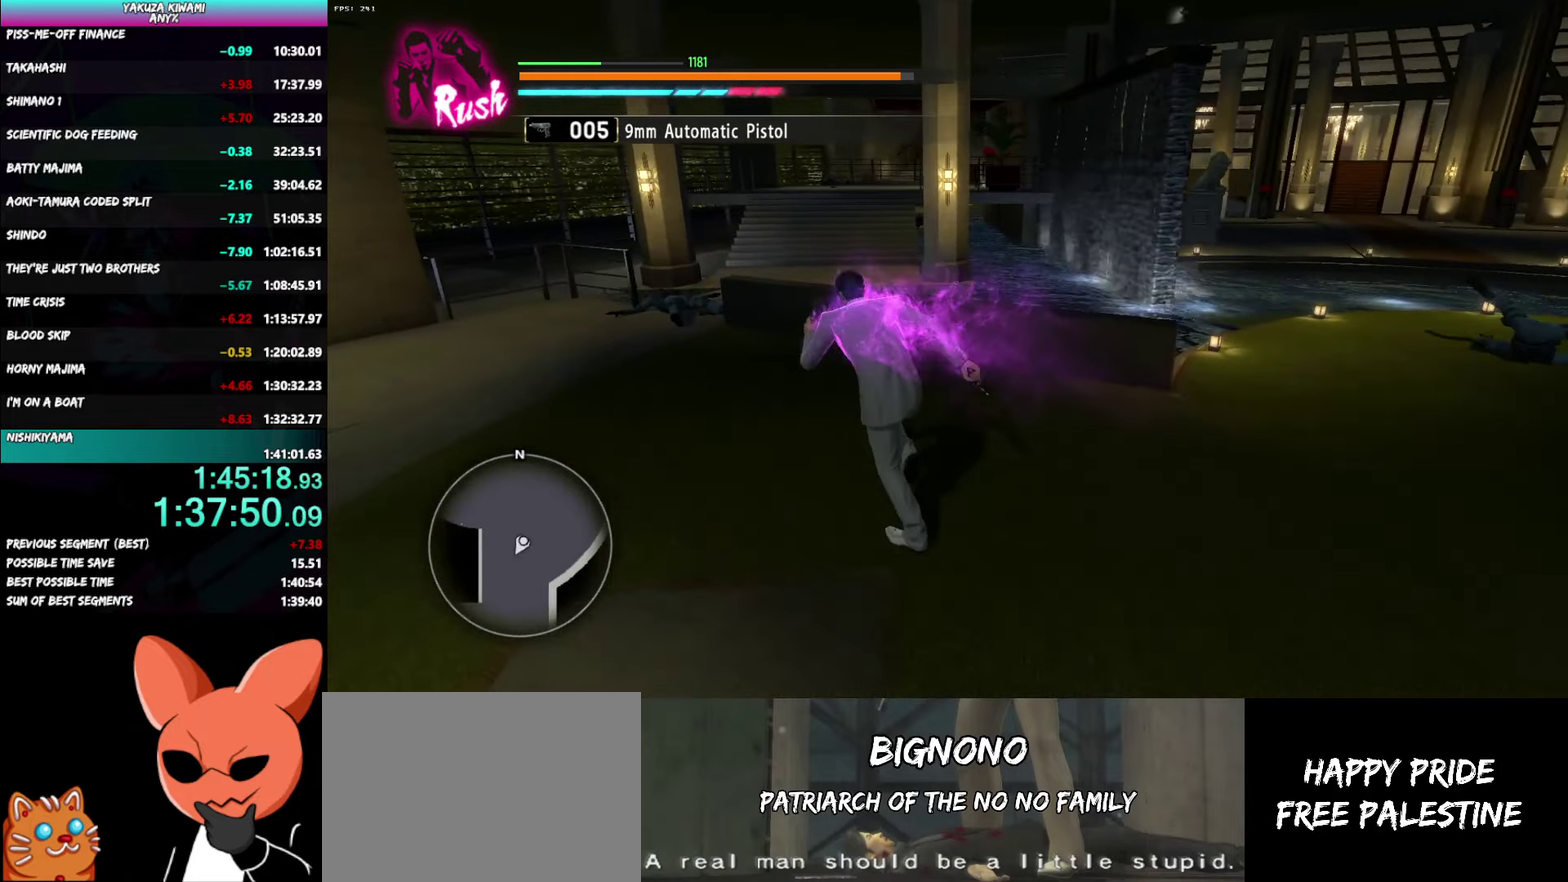
{"buttons": [], "left_stick": "up-right", "right_stick": "center"}
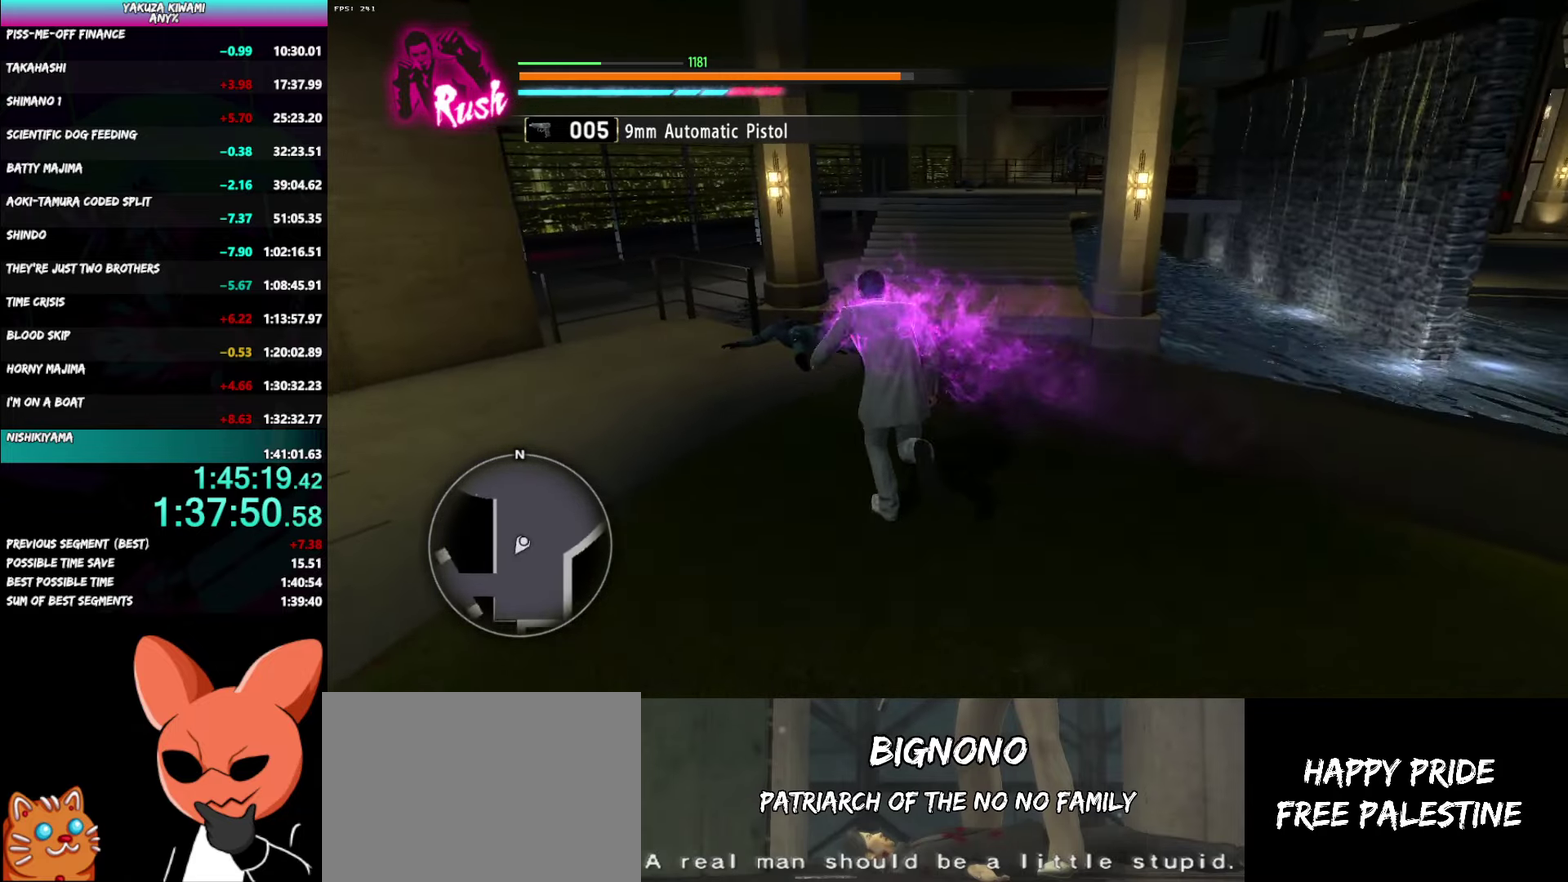
{"buttons": [], "left_stick": "up", "right_stick": "center"}
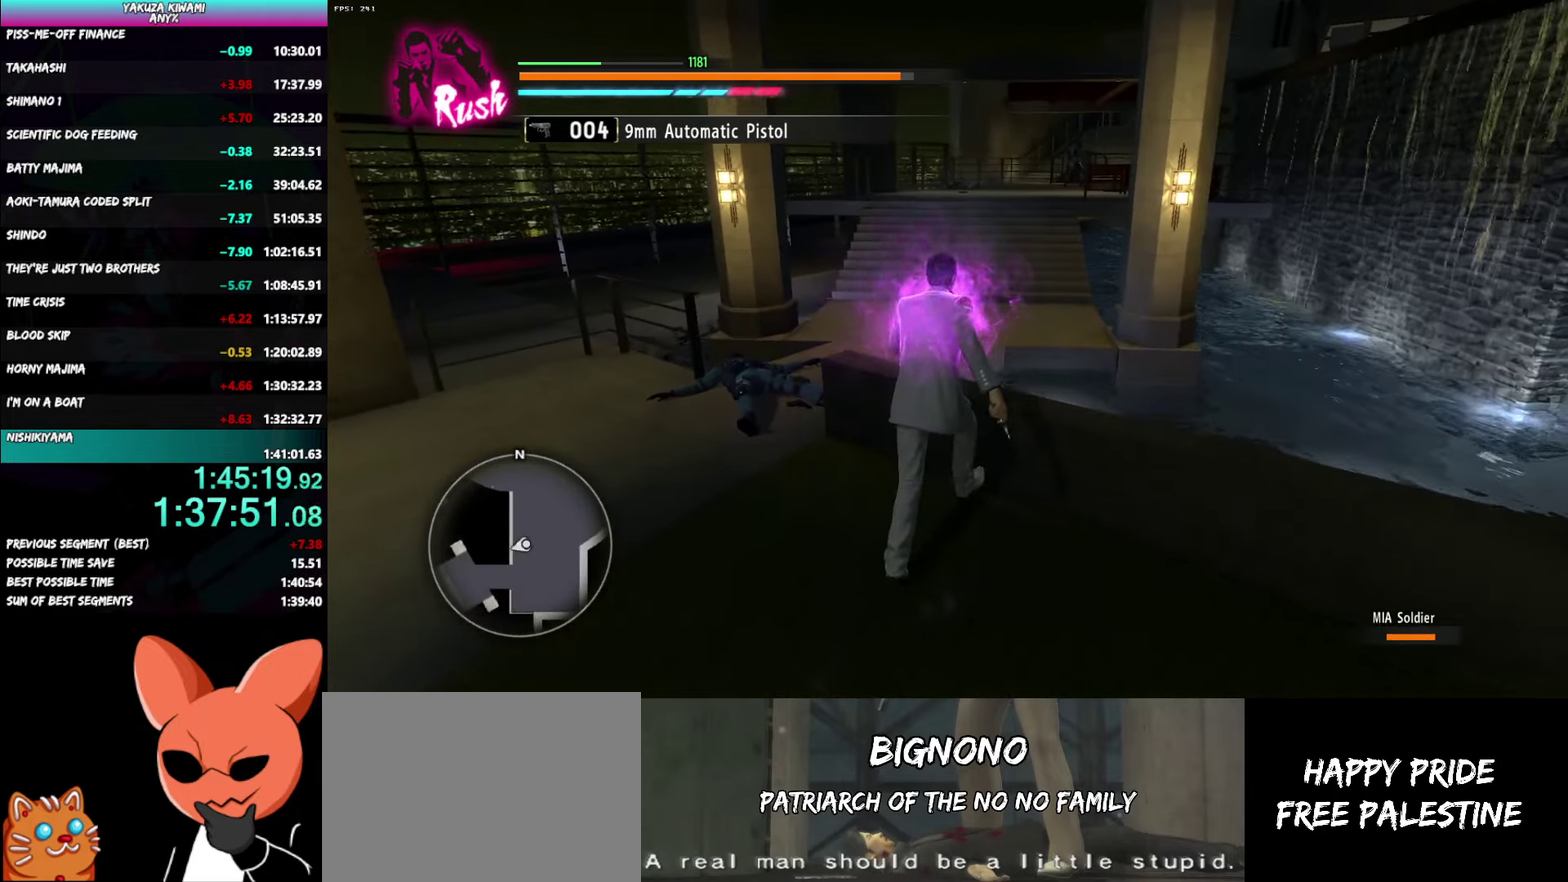
{"buttons": [], "left_stick": "center", "right_stick": "center"}
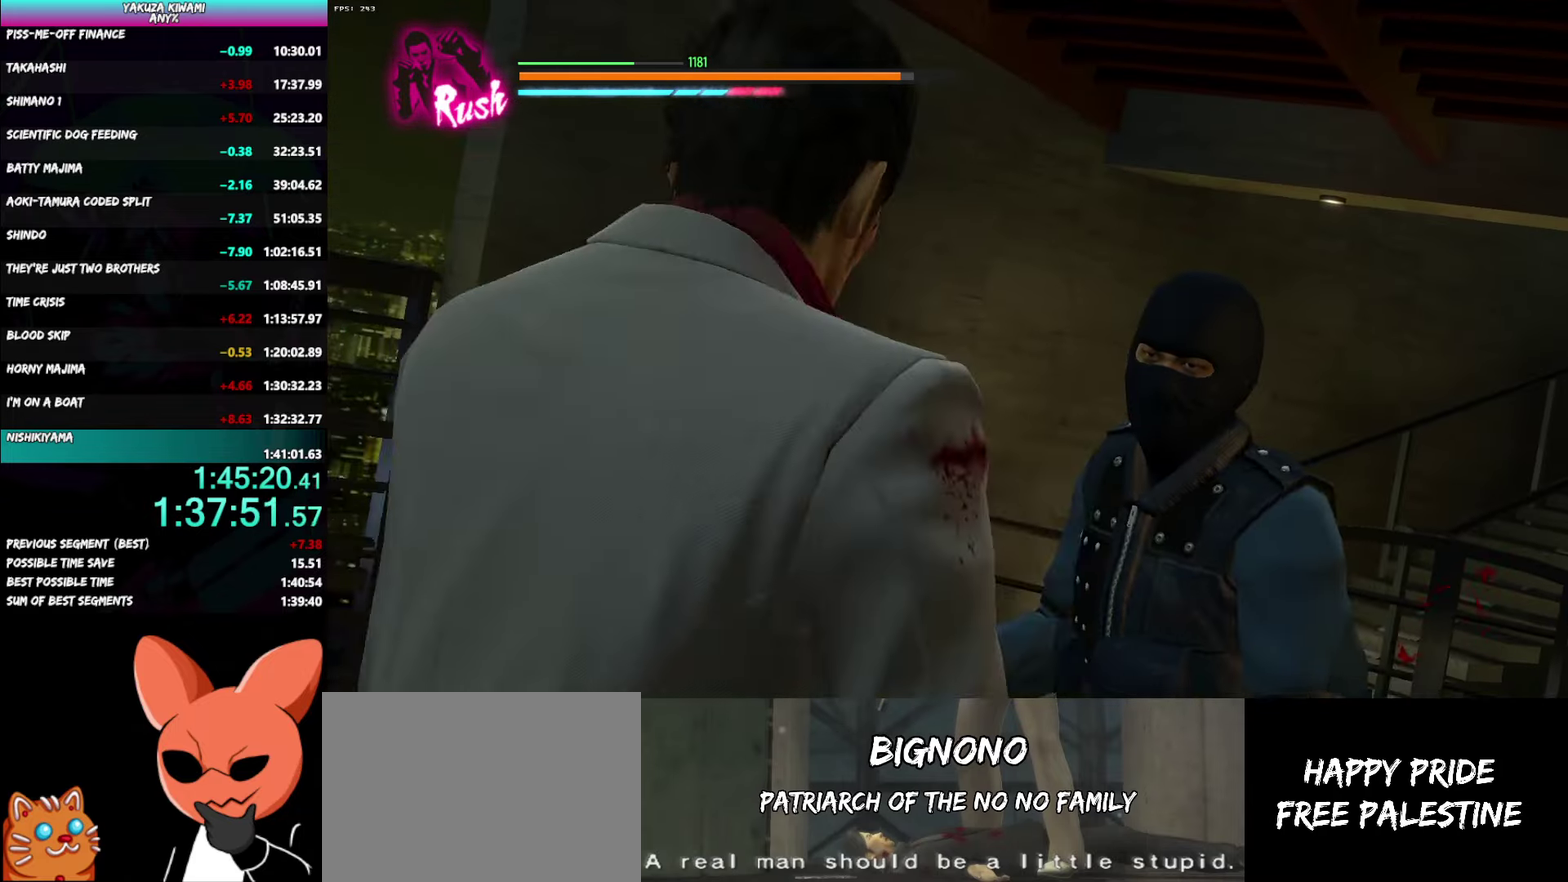
{"buttons": [], "left_stick": "center", "right_stick": "center", "events": []}
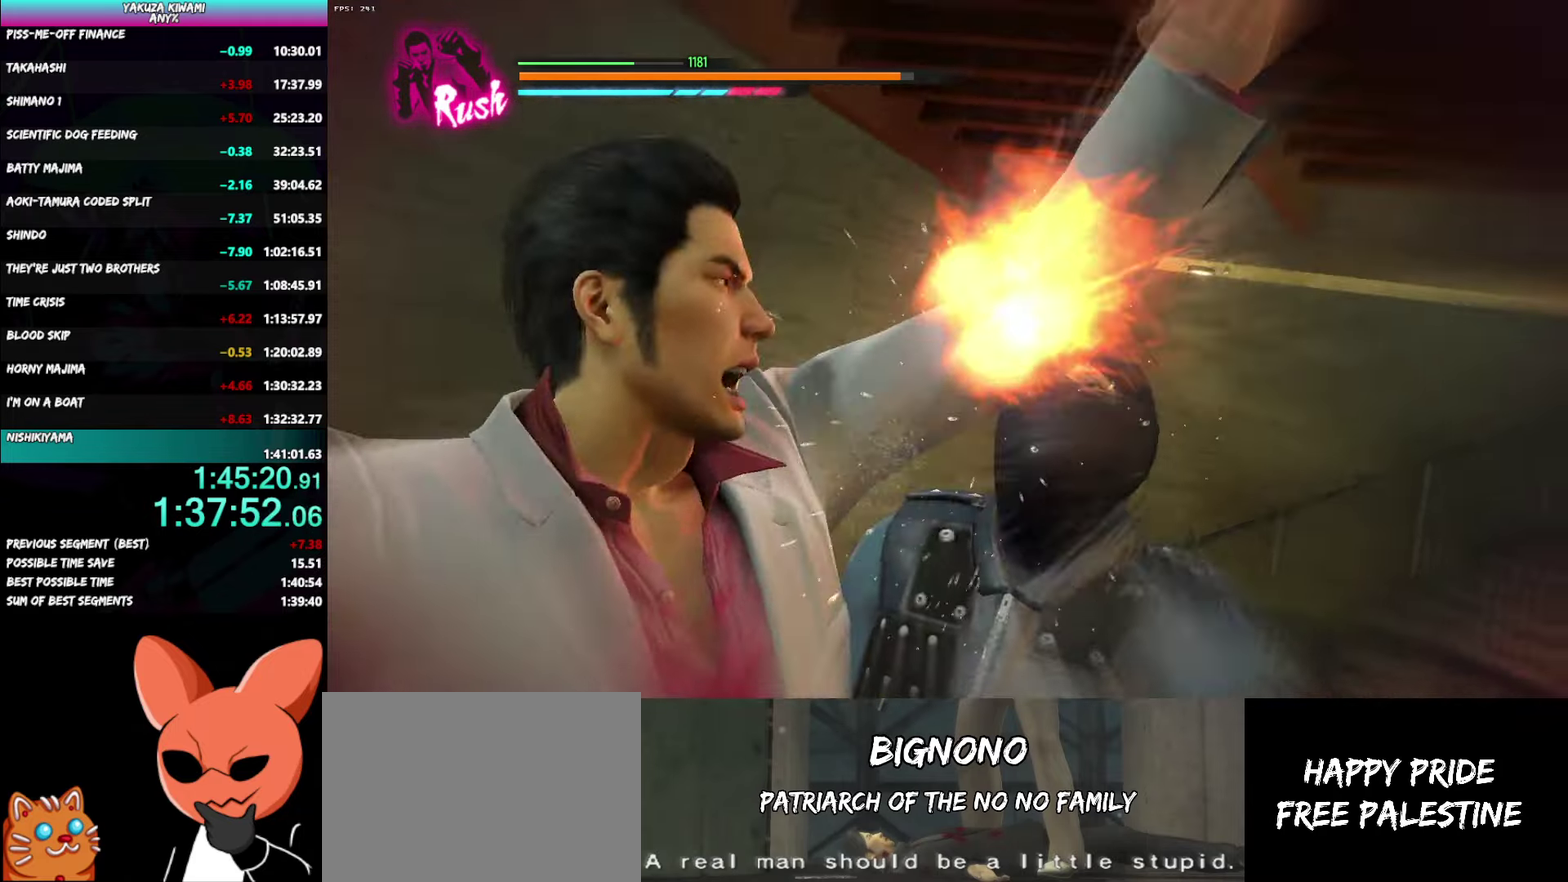
{"buttons": [], "left_stick": "center", "right_stick": "center", "events": []}
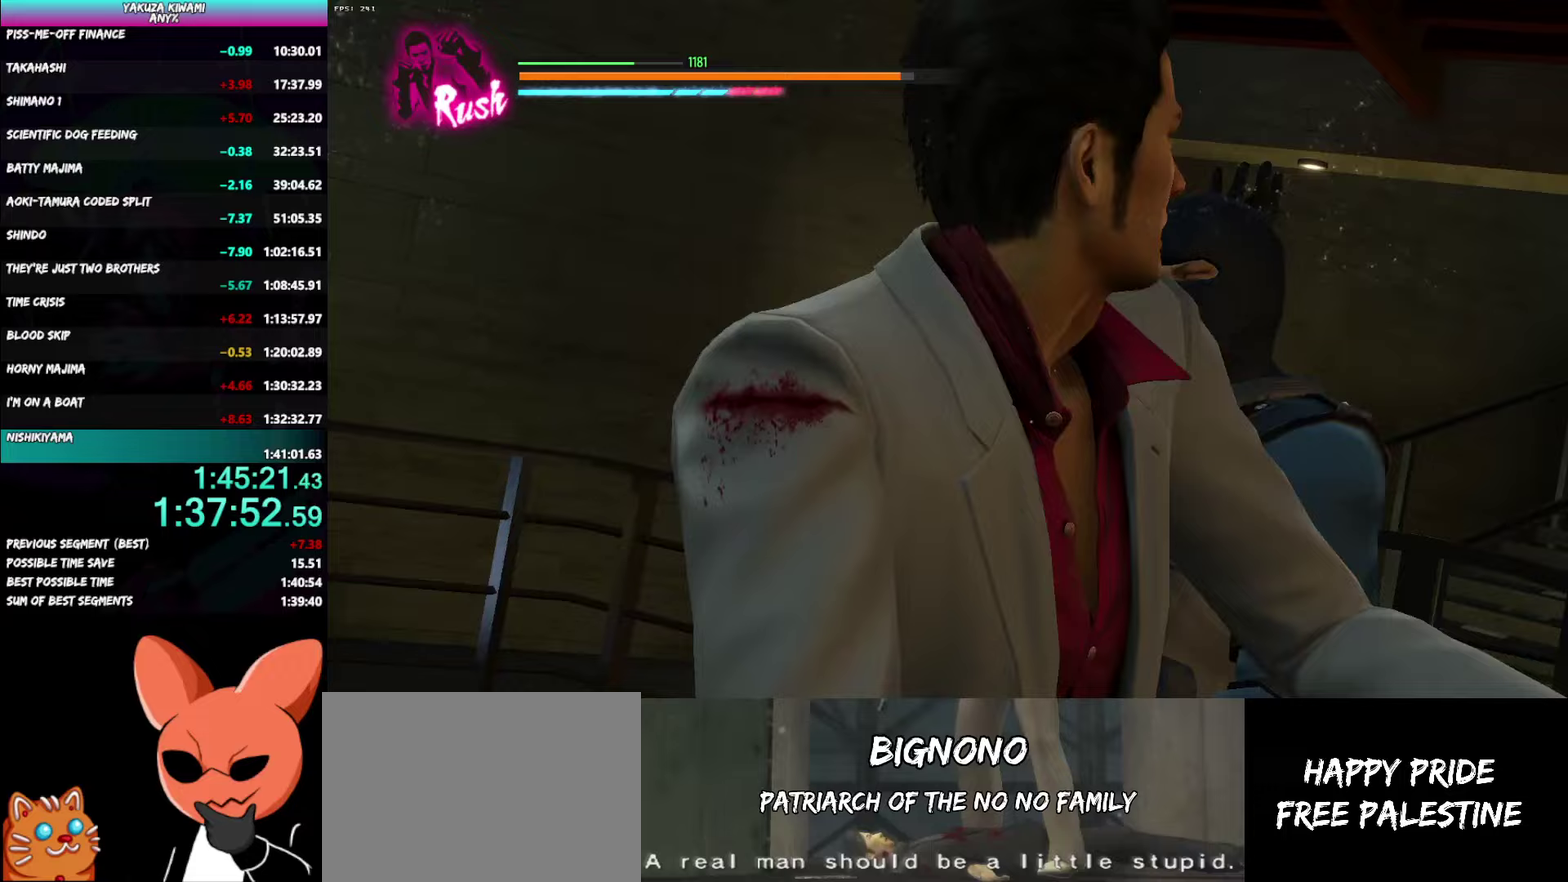
{"buttons": [], "left_stick": "center", "right_stick": "center", "events": []}
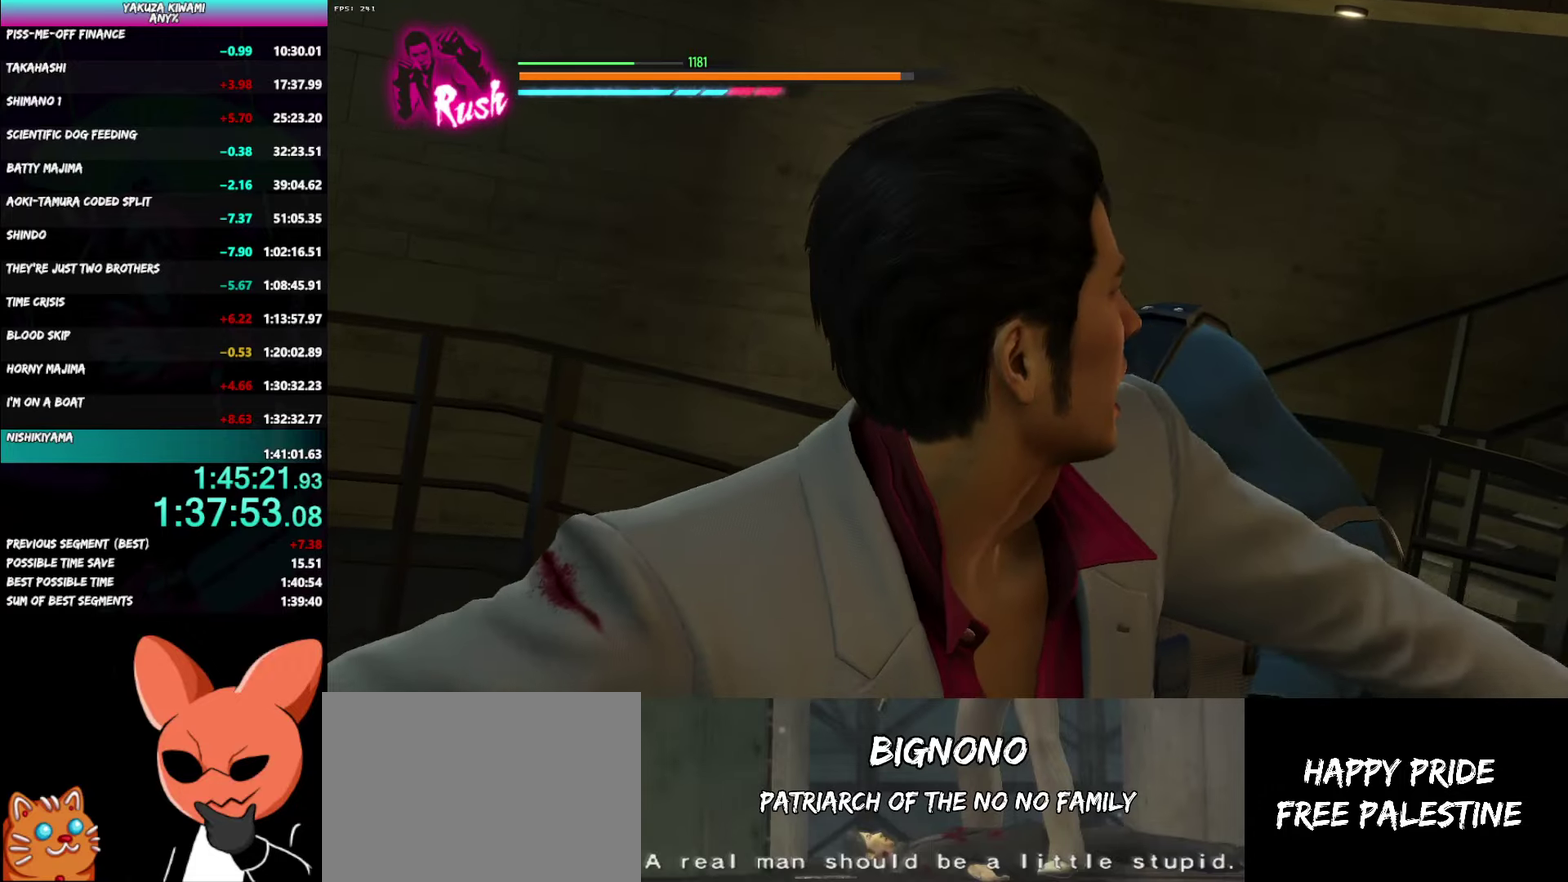
{"buttons": [], "left_stick": "center", "right_stick": "center", "events": []}
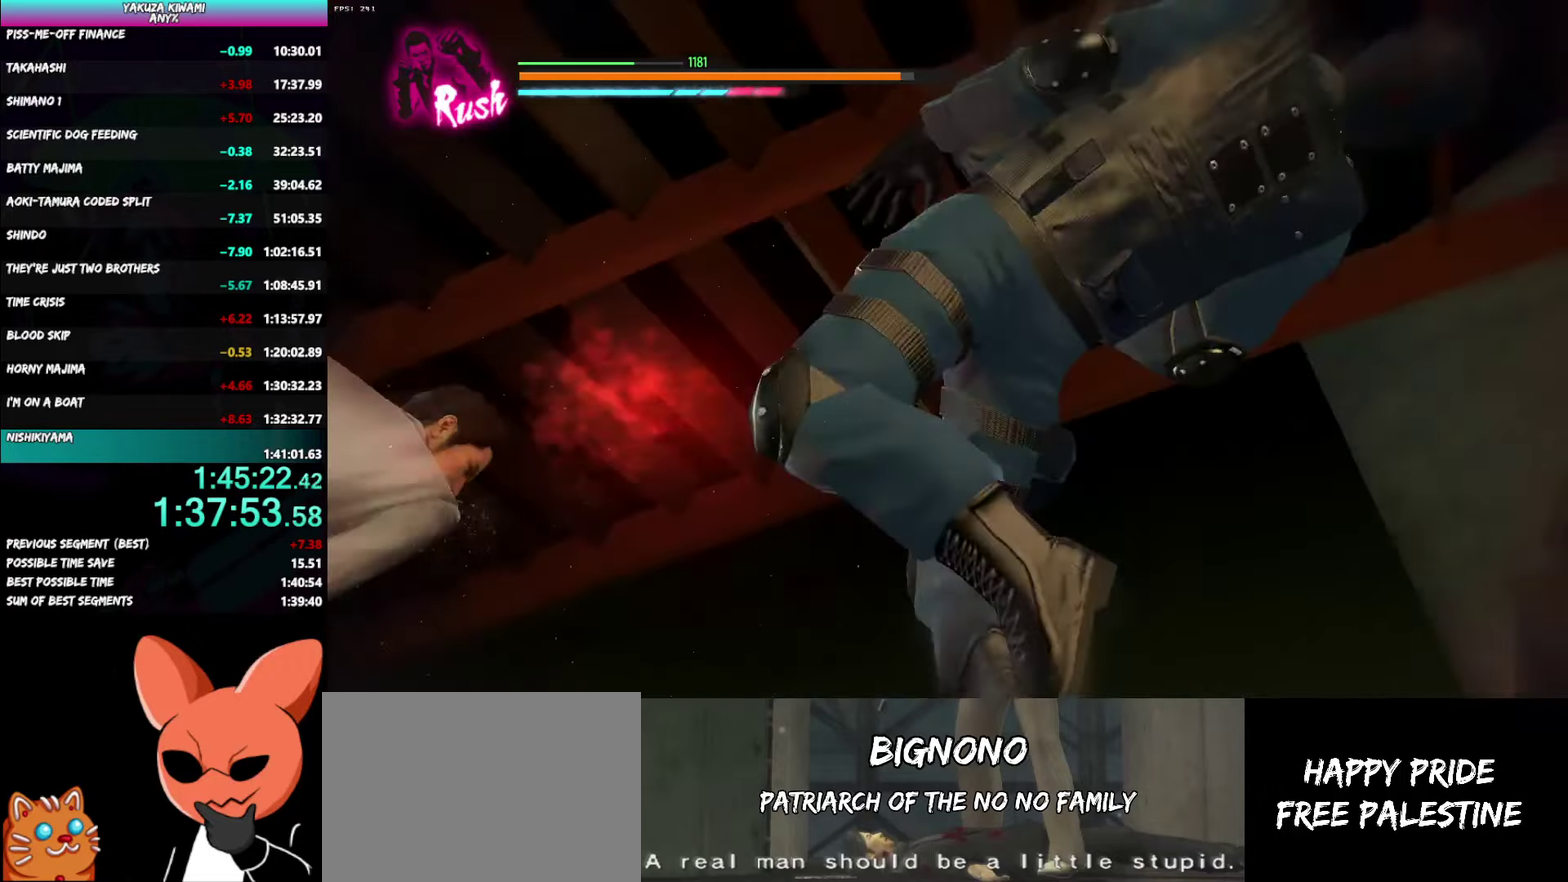
{"buttons": [], "left_stick": "up-left", "right_stick": "center"}
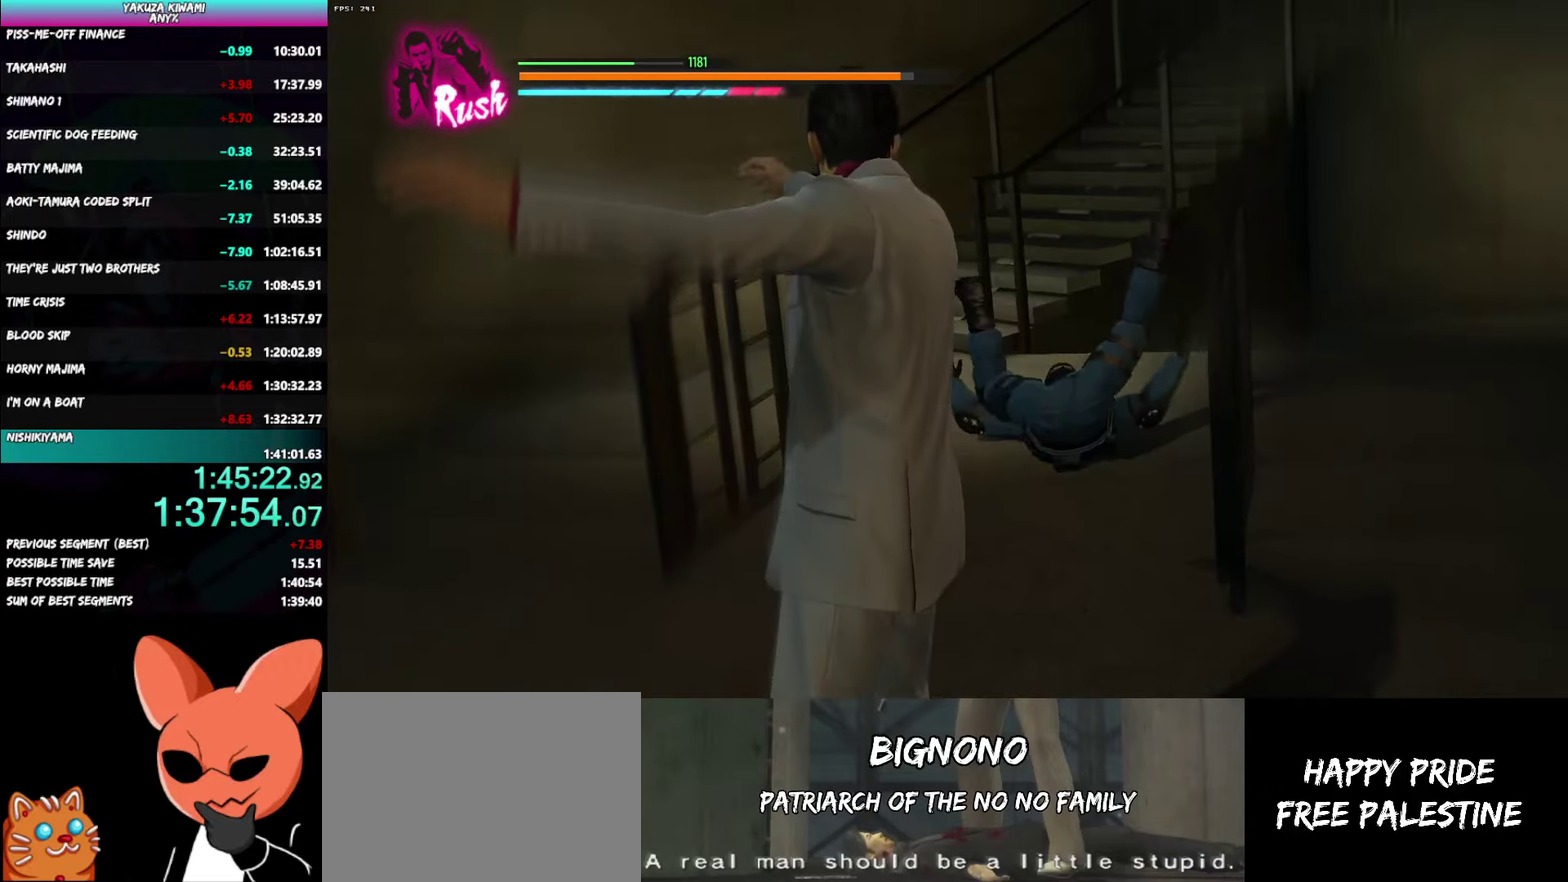
{"buttons": [], "left_stick": "up", "right_stick": "center"}
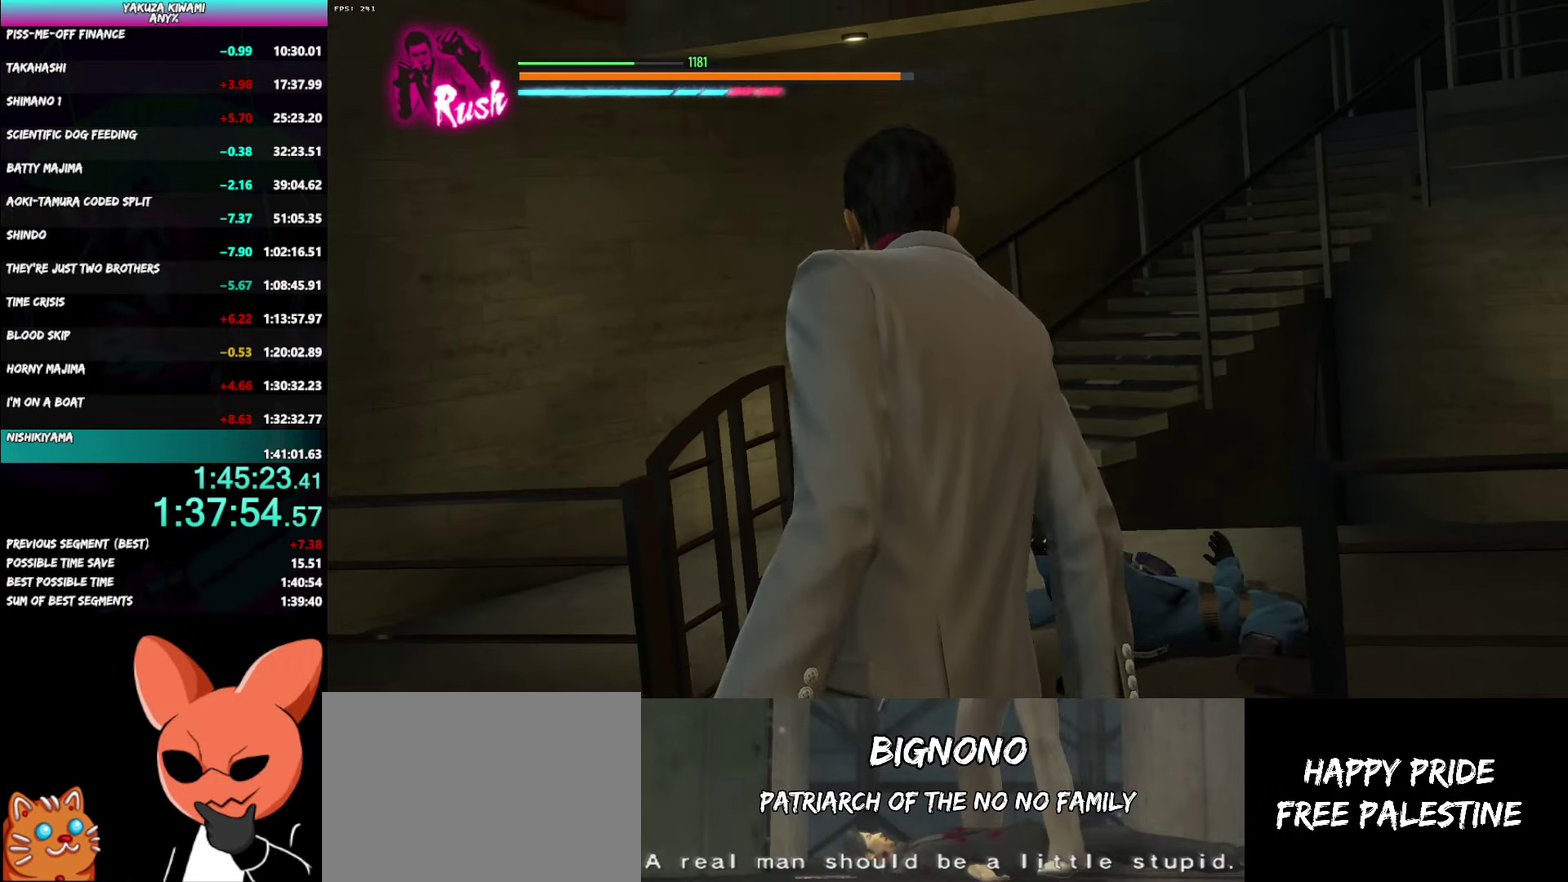
{"buttons": [], "left_stick": "up", "right_stick": "center", "events": []}